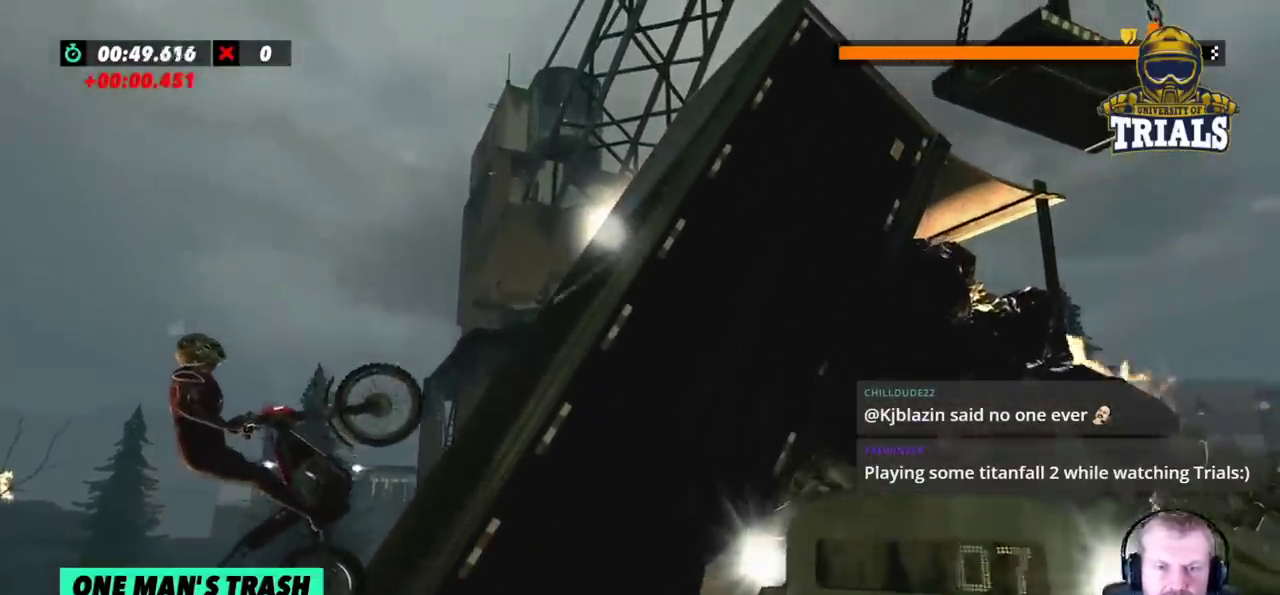
Gameplay with a controller (Xbox layout); each line is a JSON object with the inputs held at the frame after it. "events" lists button and stick changes between this image and that frame as [ms after this image, input, new state], when the widget could be followed in between. Not read: A B DPAD_DOWN DPAD_LEFT DPAD_RIGHT DPAD_UP L1 L3 R1 R2 R3 SELECT START X Y right_stick.
{"buttons": [], "left_stick": "right", "events": []}
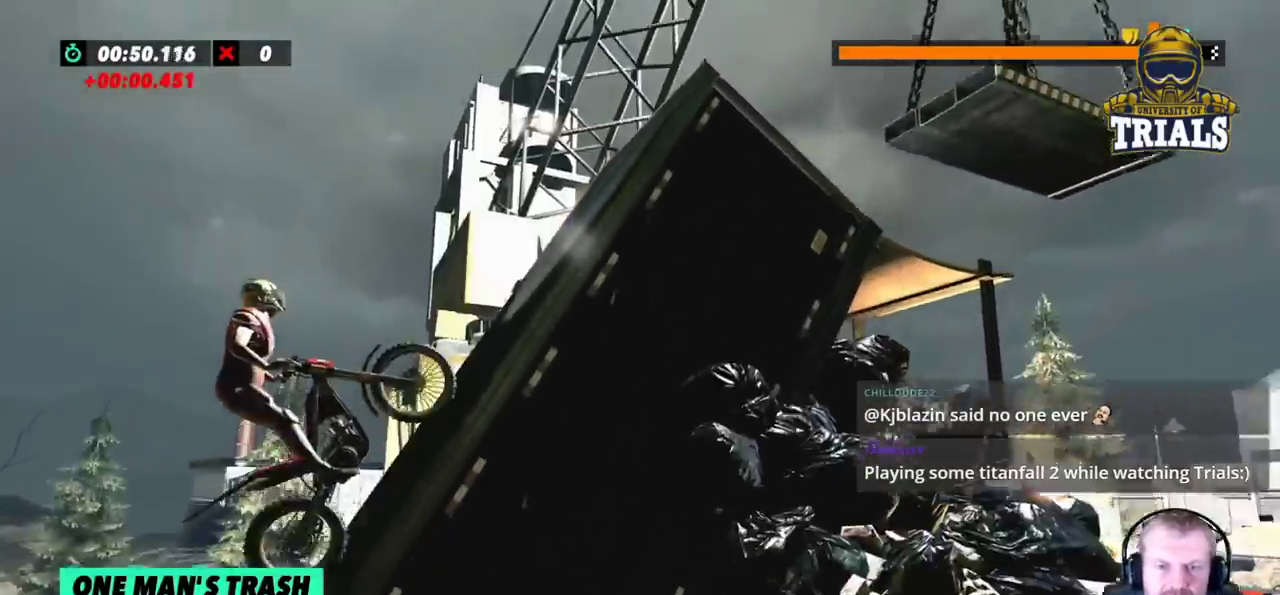
{"buttons": [], "left_stick": "right", "events": []}
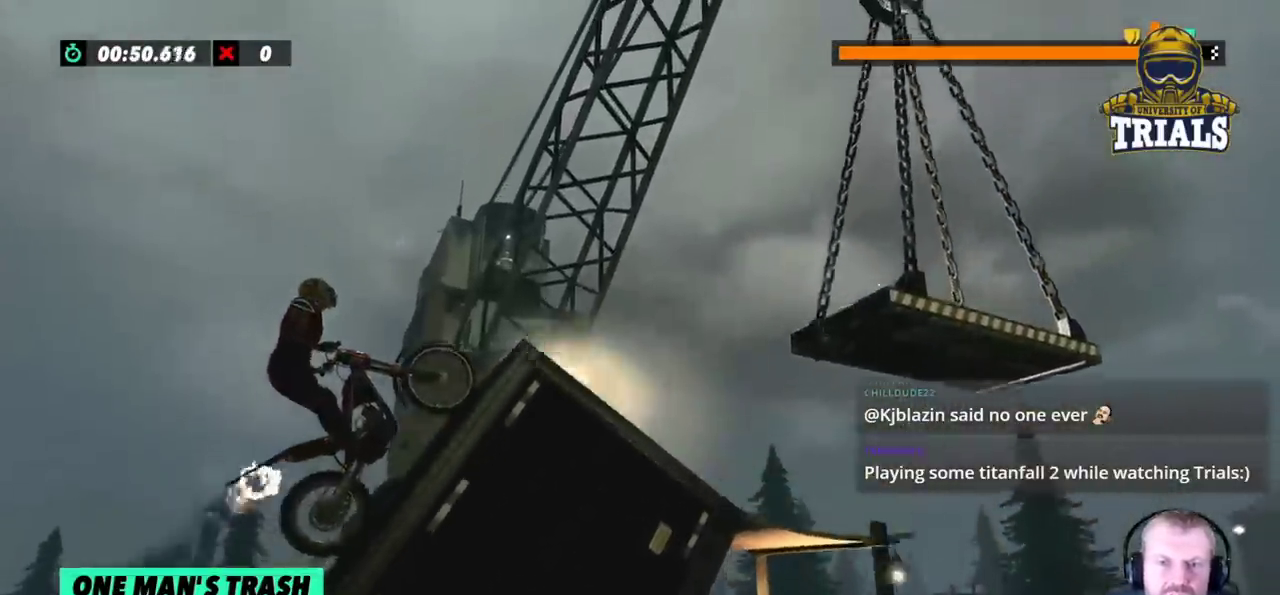
{"buttons": [], "left_stick": "right", "events": []}
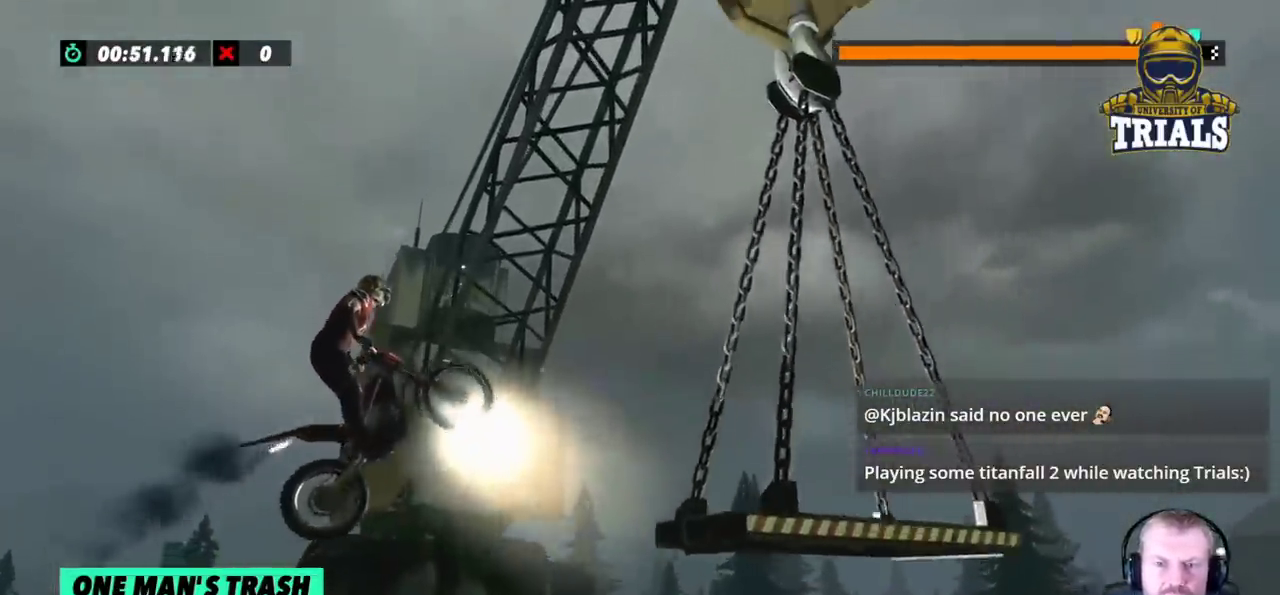
{"buttons": [], "left_stick": "left", "events": [[133, "left_stick", "center"], [183, "left_stick", "left"]]}
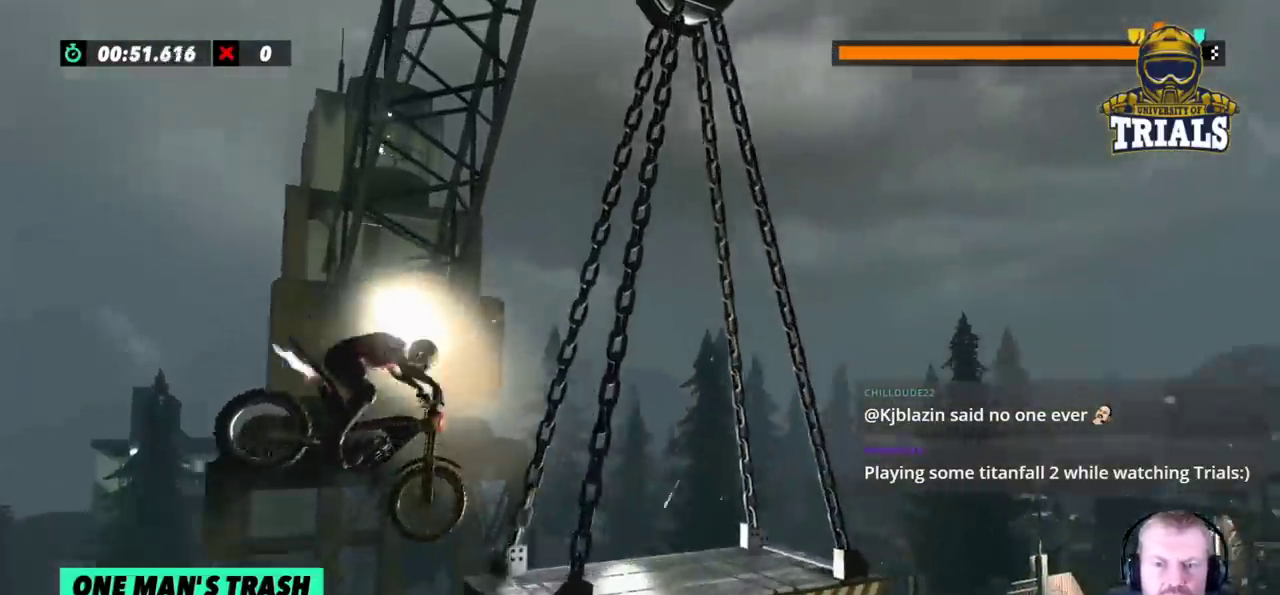
{"buttons": [], "left_stick": "left", "events": [[150, "left_stick", "center"], [317, "left_stick", "left"]]}
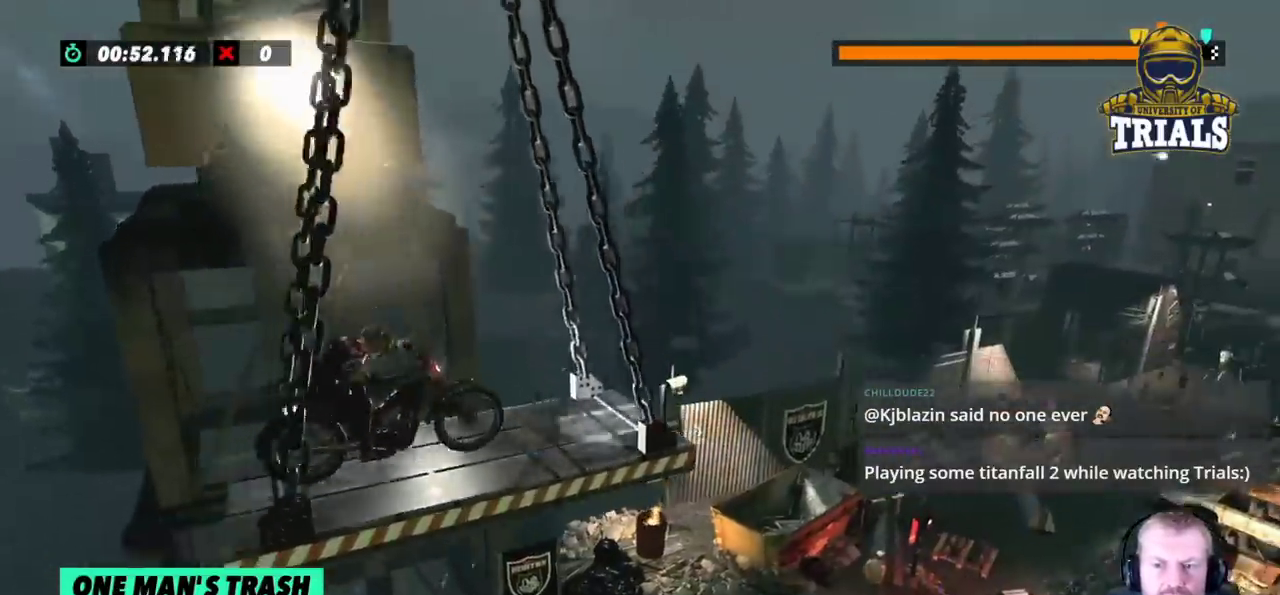
{"buttons": [], "left_stick": "right", "events": [[150, "left_stick", "center"], [300, "left_stick", "right"]]}
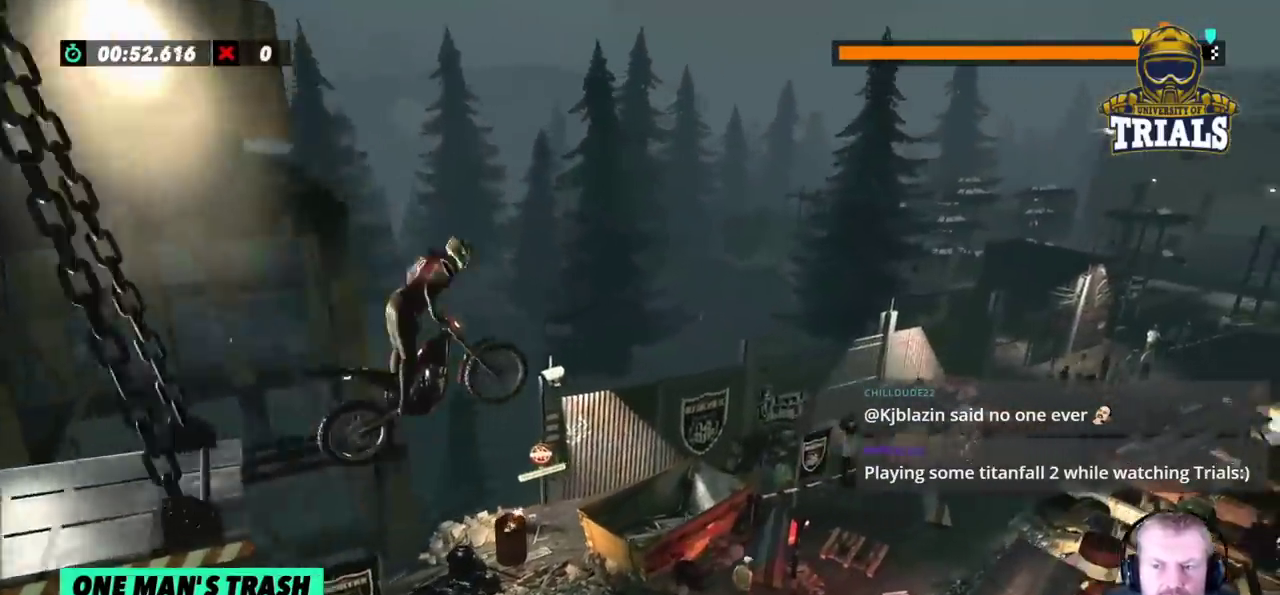
{"buttons": [], "left_stick": "left", "events": [[33, "left_stick", "left"], [233, "left_stick", "center"], [500, "left_stick", "left"]]}
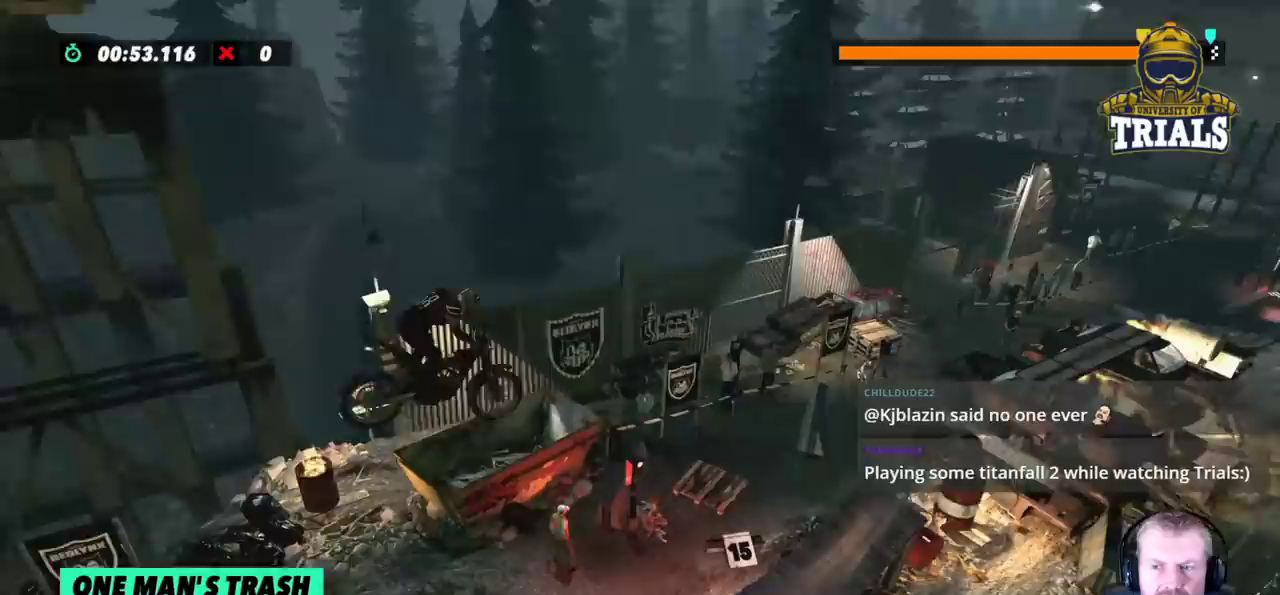
{"buttons": [], "left_stick": "left", "events": [[133, "left_stick", "center"], [333, "left_stick", "left"]]}
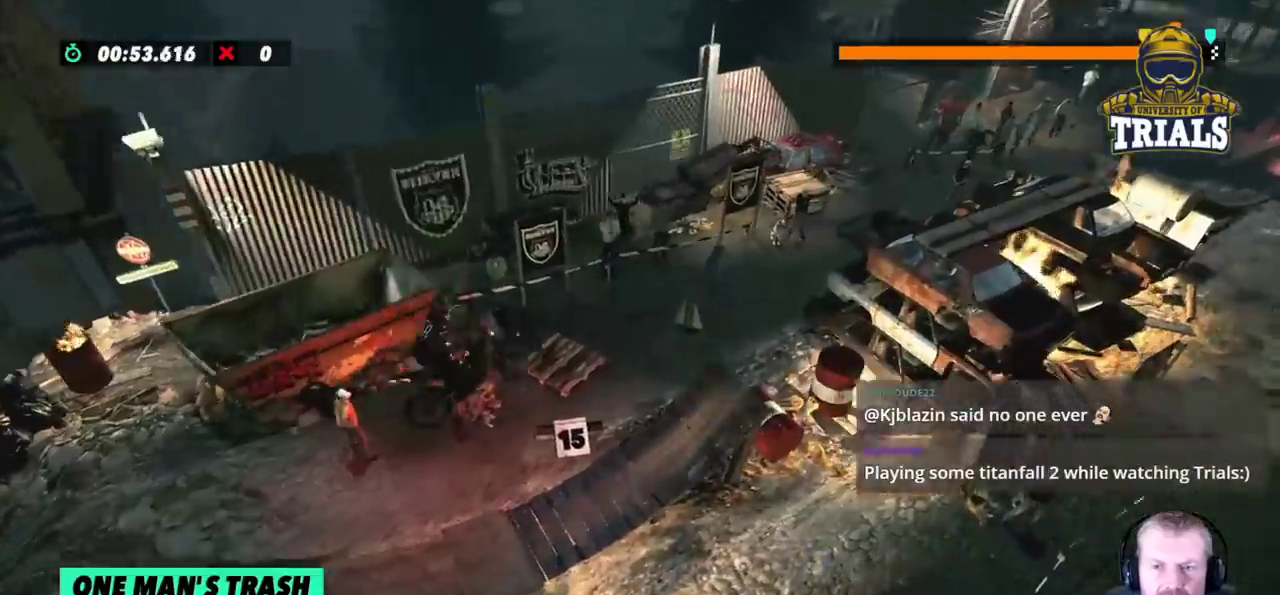
{"buttons": [], "left_stick": "left", "events": [[83, "left_stick", "center"], [133, "left_stick", "right"], [333, "left_stick", "left"]]}
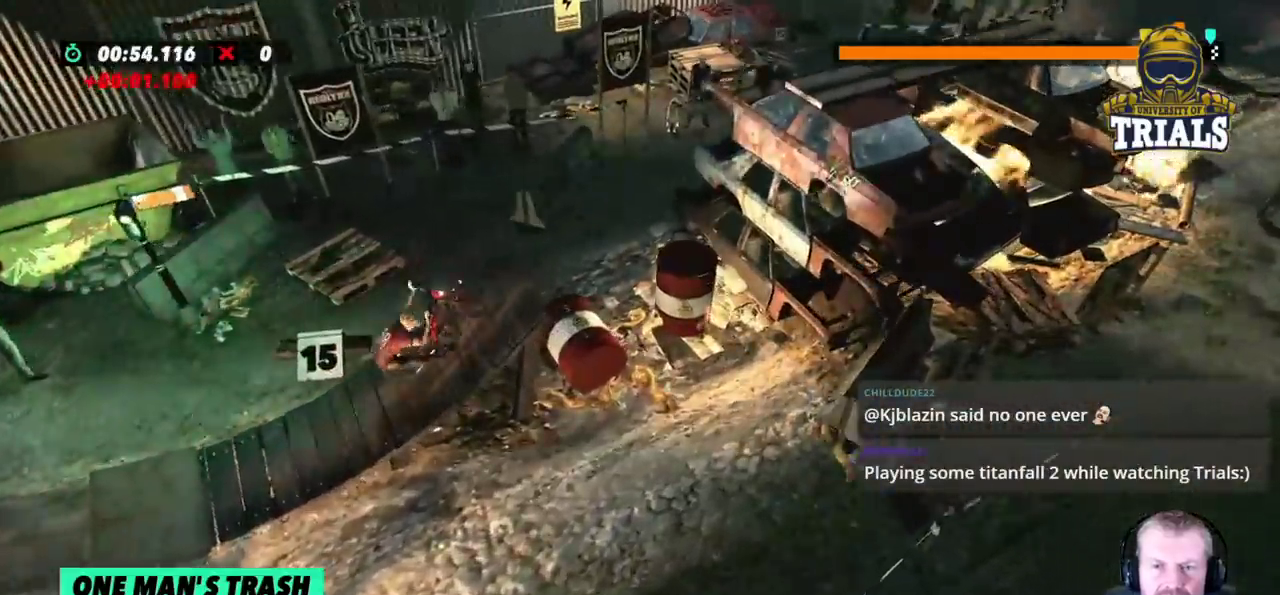
{"buttons": [], "left_stick": "right", "events": [[217, "left_stick", "right"]]}
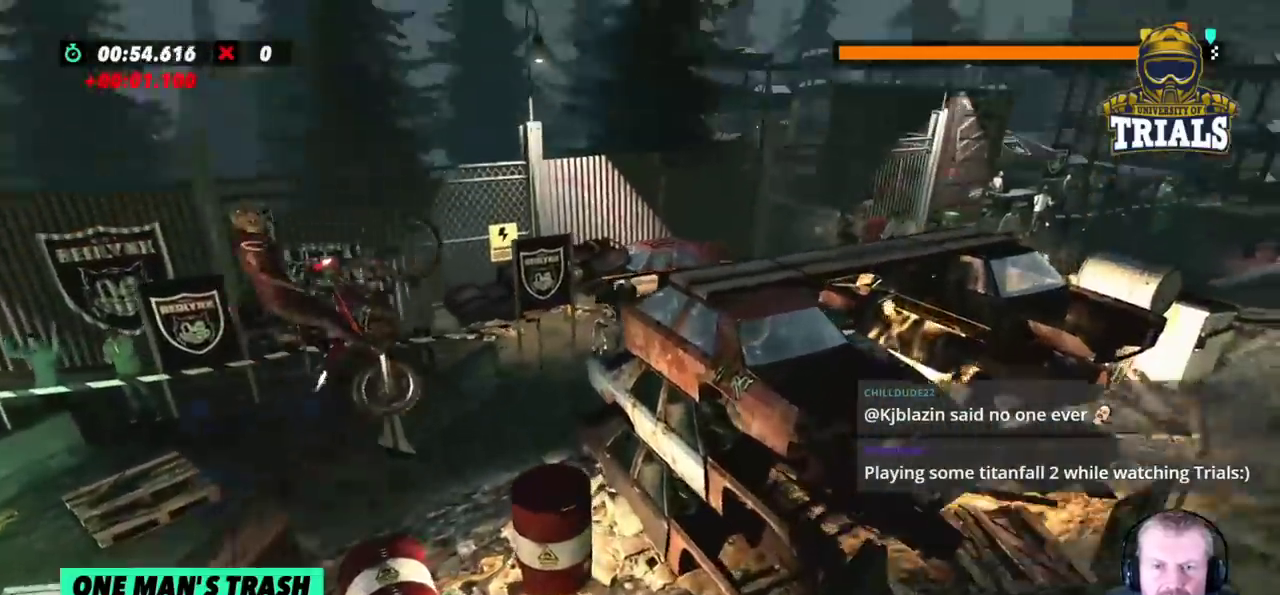
{"buttons": [], "left_stick": "left", "events": [[400, "left_stick", "center"], [467, "left_stick", "left"]]}
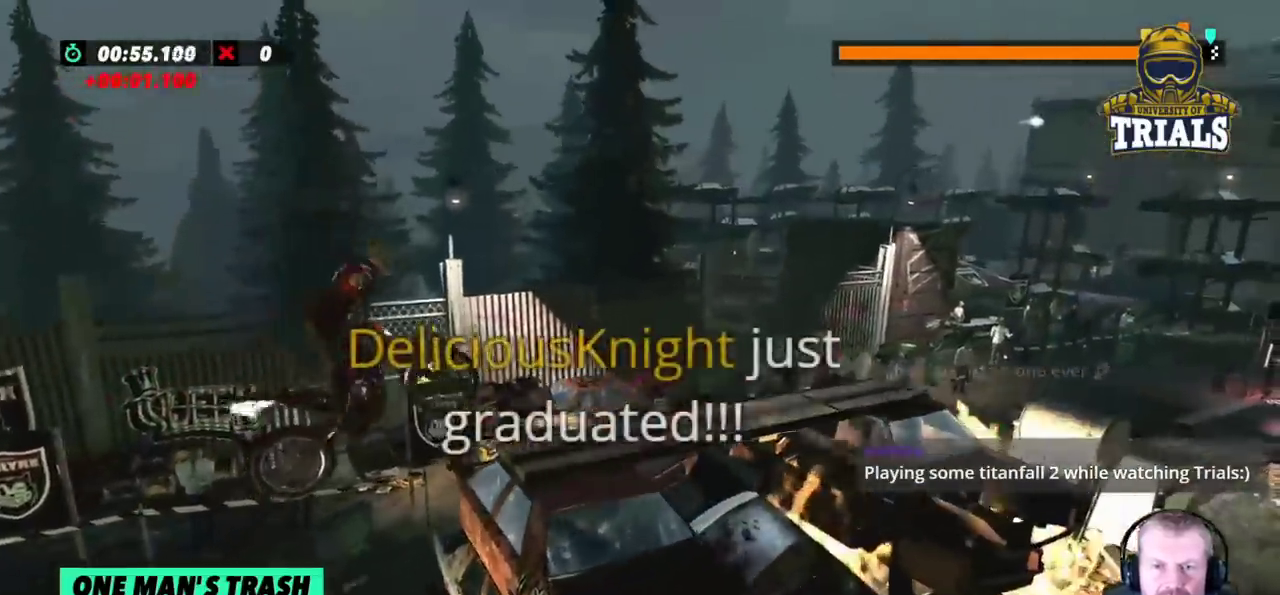
{"buttons": [], "left_stick": "center", "events": [[250, "left_stick", "center"]]}
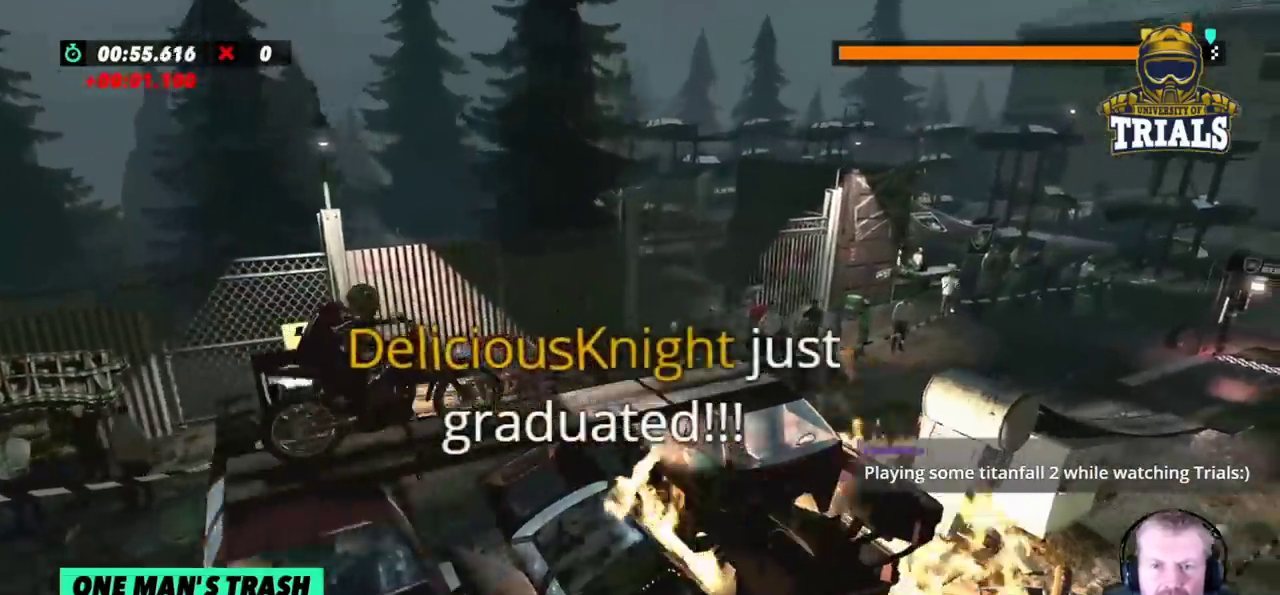
{"buttons": [], "left_stick": "center", "events": []}
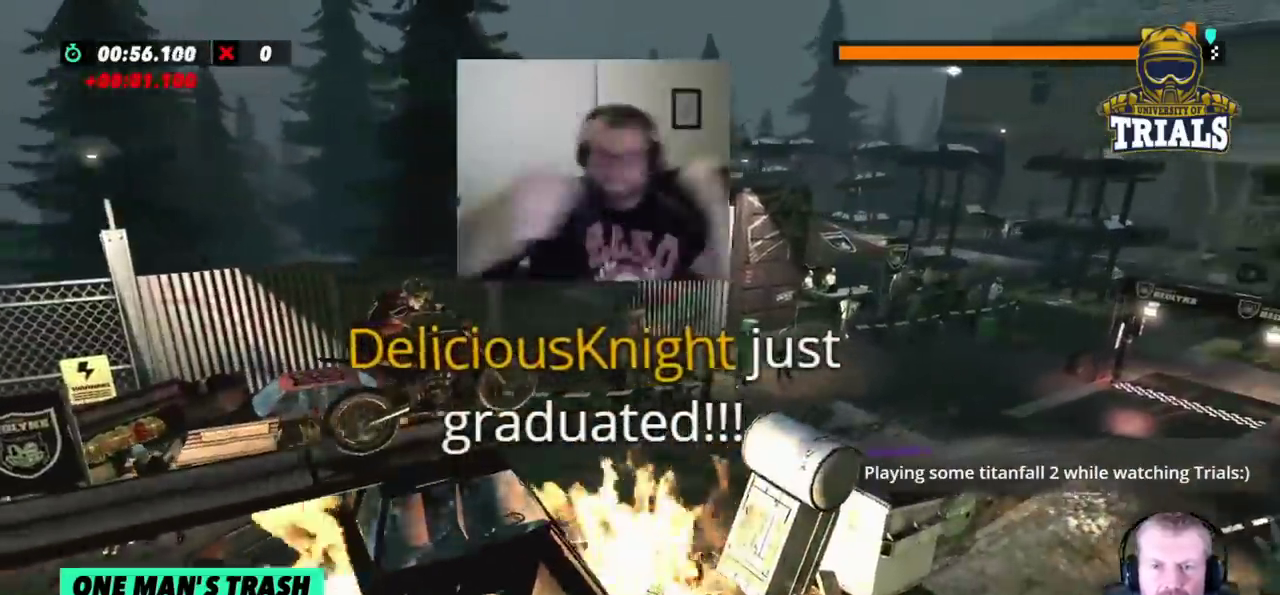
{"buttons": [], "left_stick": "left", "events": [[233, "left_stick", "right"], [383, "left_stick", "left"]]}
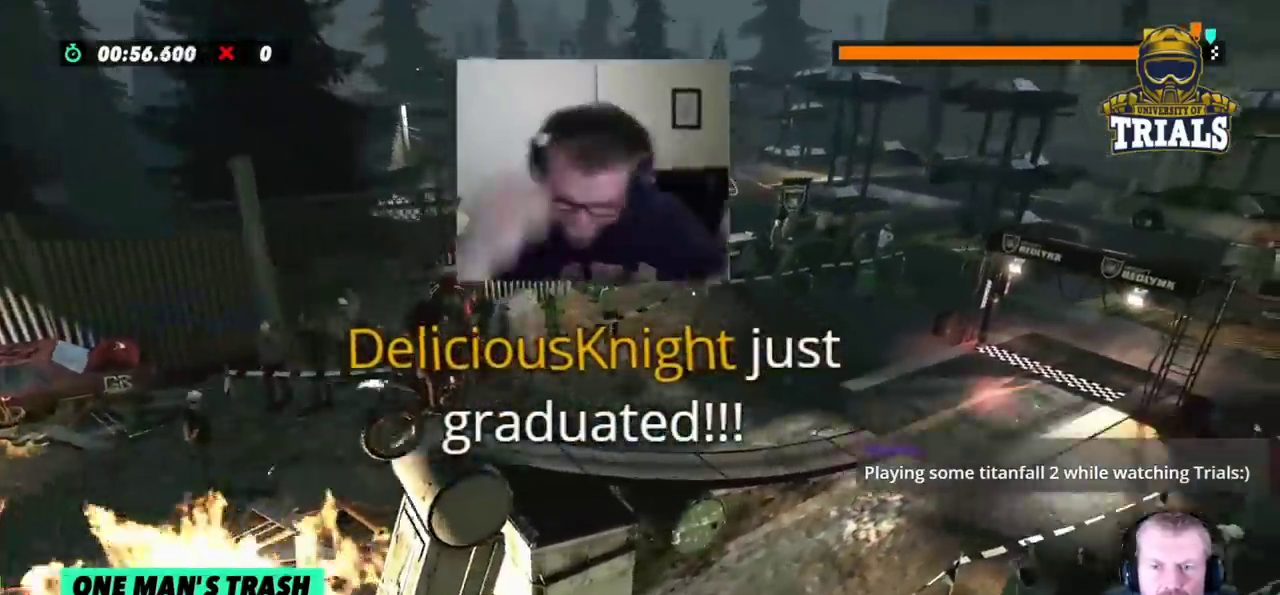
{"buttons": [], "left_stick": "center", "events": [[183, "left_stick", "center"], [367, "left_stick", "right"], [467, "left_stick", "center"]]}